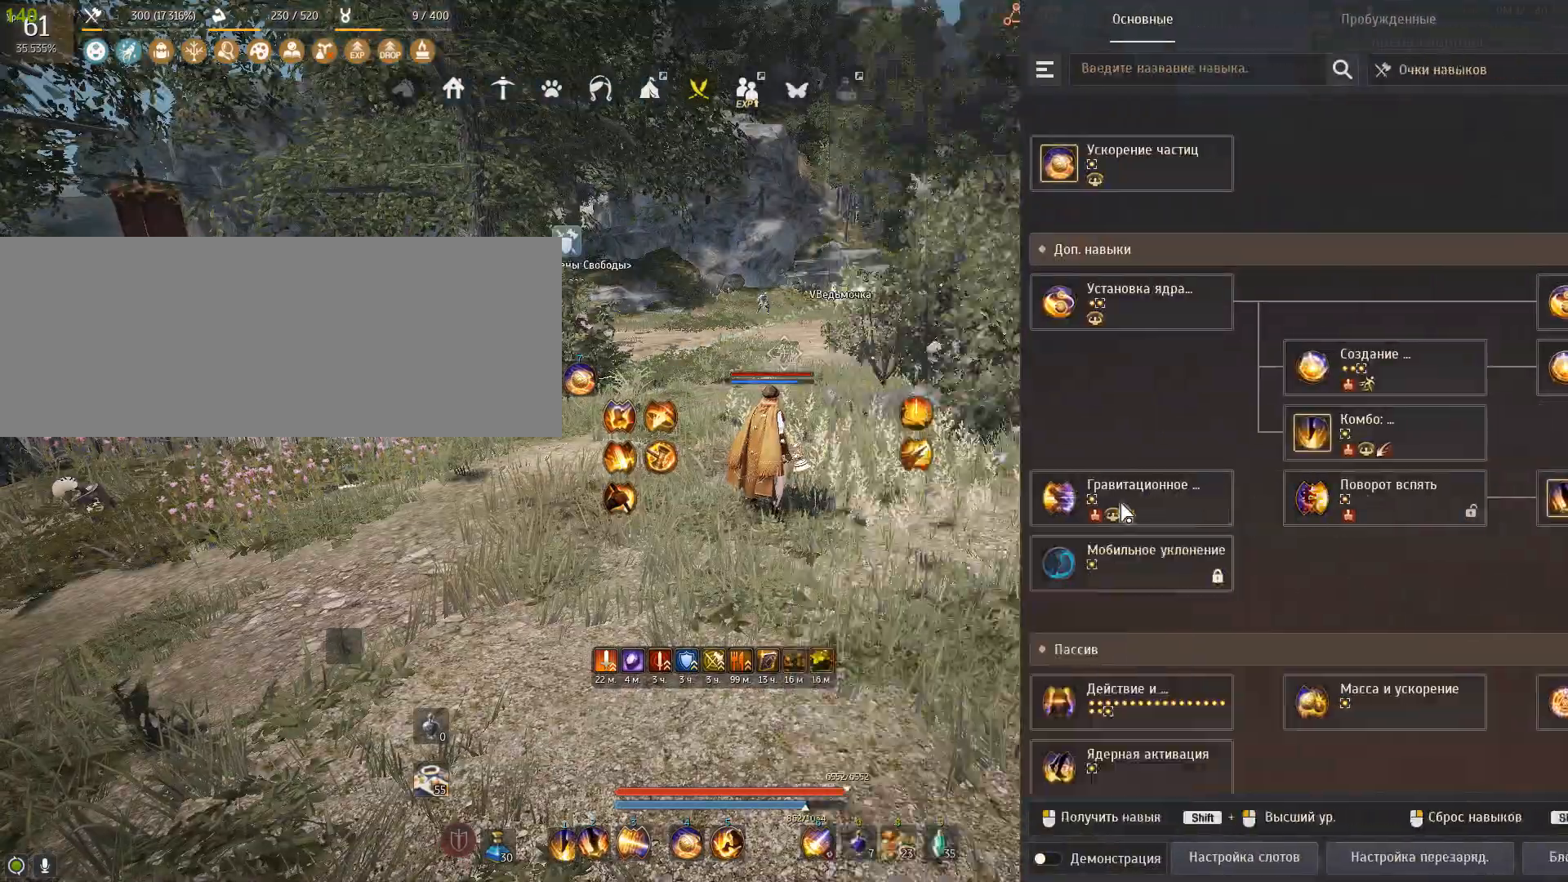
Gameplay with keyboard and mouse; each line is a JSON object with the keys and mouse buttons held at the frame after it. "events" lists presses ("down") and releases ("up") of "a", "c", "d", "e", "f", "num0", "q", "s", "shift", "space", "tab", "w", "x", "mouse_left" and "mouse_right" between this image and that frame as [ms after this image, input, new state], when the widget could be followed in between. "mouse_left", "mouse_right" = the "left", "right" buttons of the "mouse" list. No other keys are recorded. Mouse movement is not recorded.
{"keys": ["w"], "mouse": [], "events": [[367, "w", "down"]]}
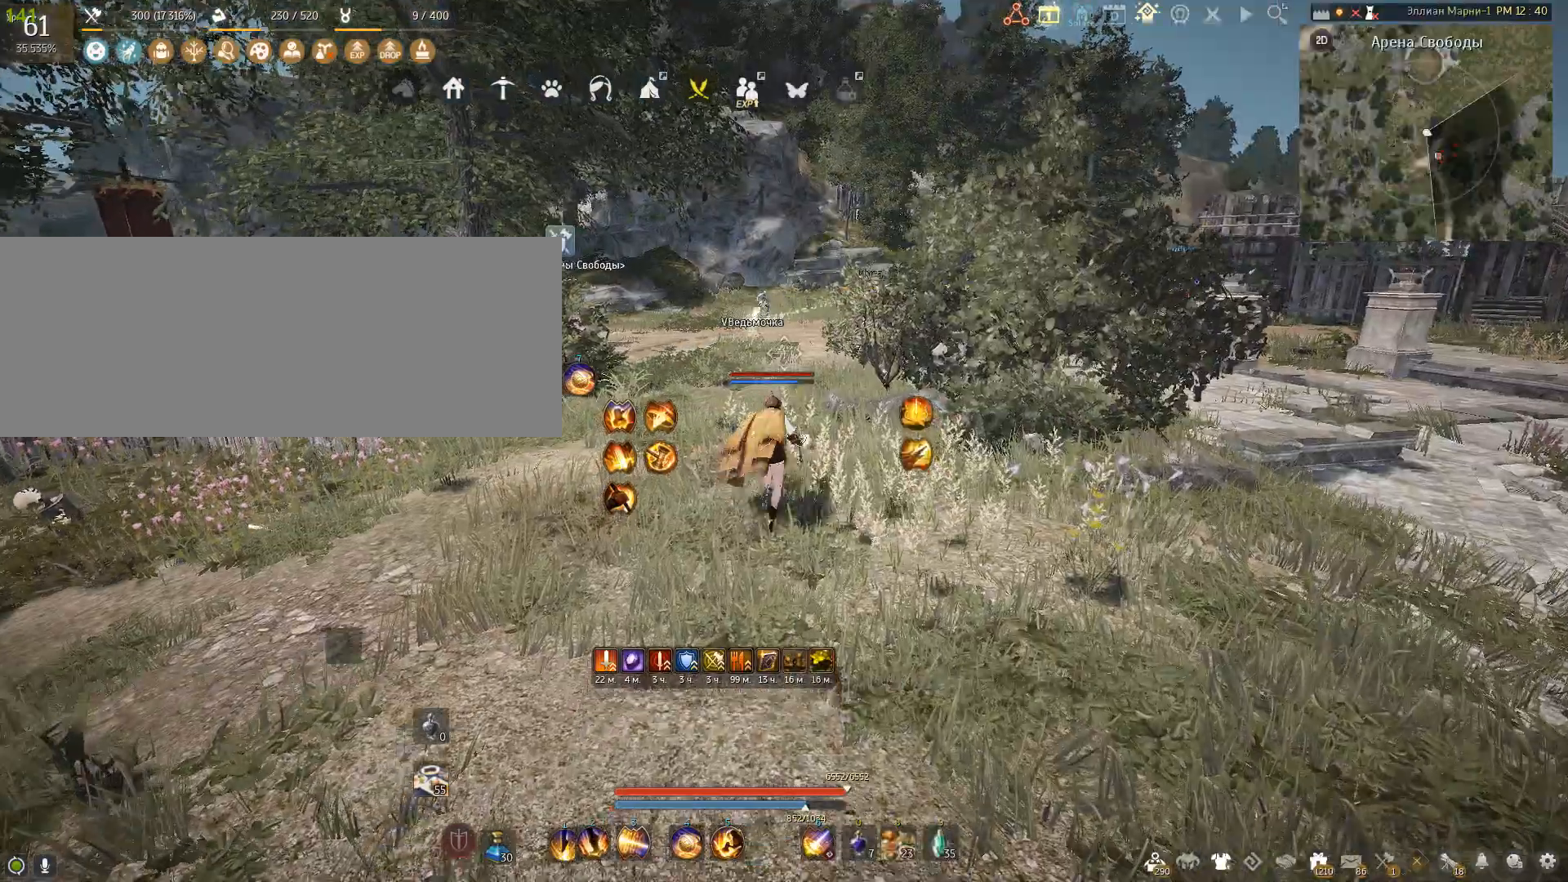
{"keys": ["w"], "mouse": [], "events": []}
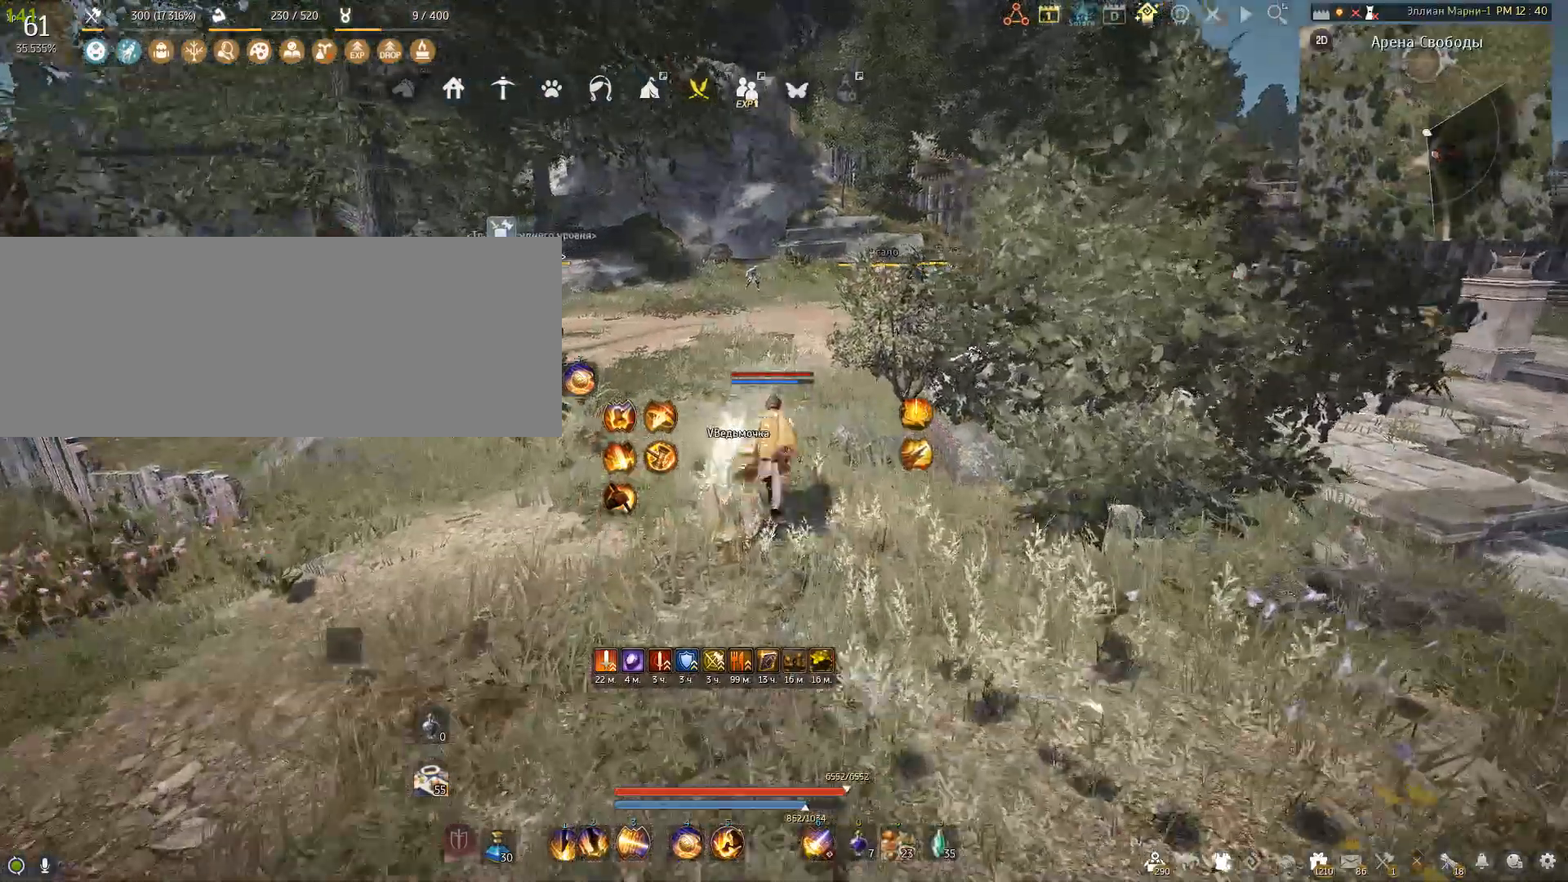
{"keys": [], "mouse": [], "events": [[133, "w", "up"]]}
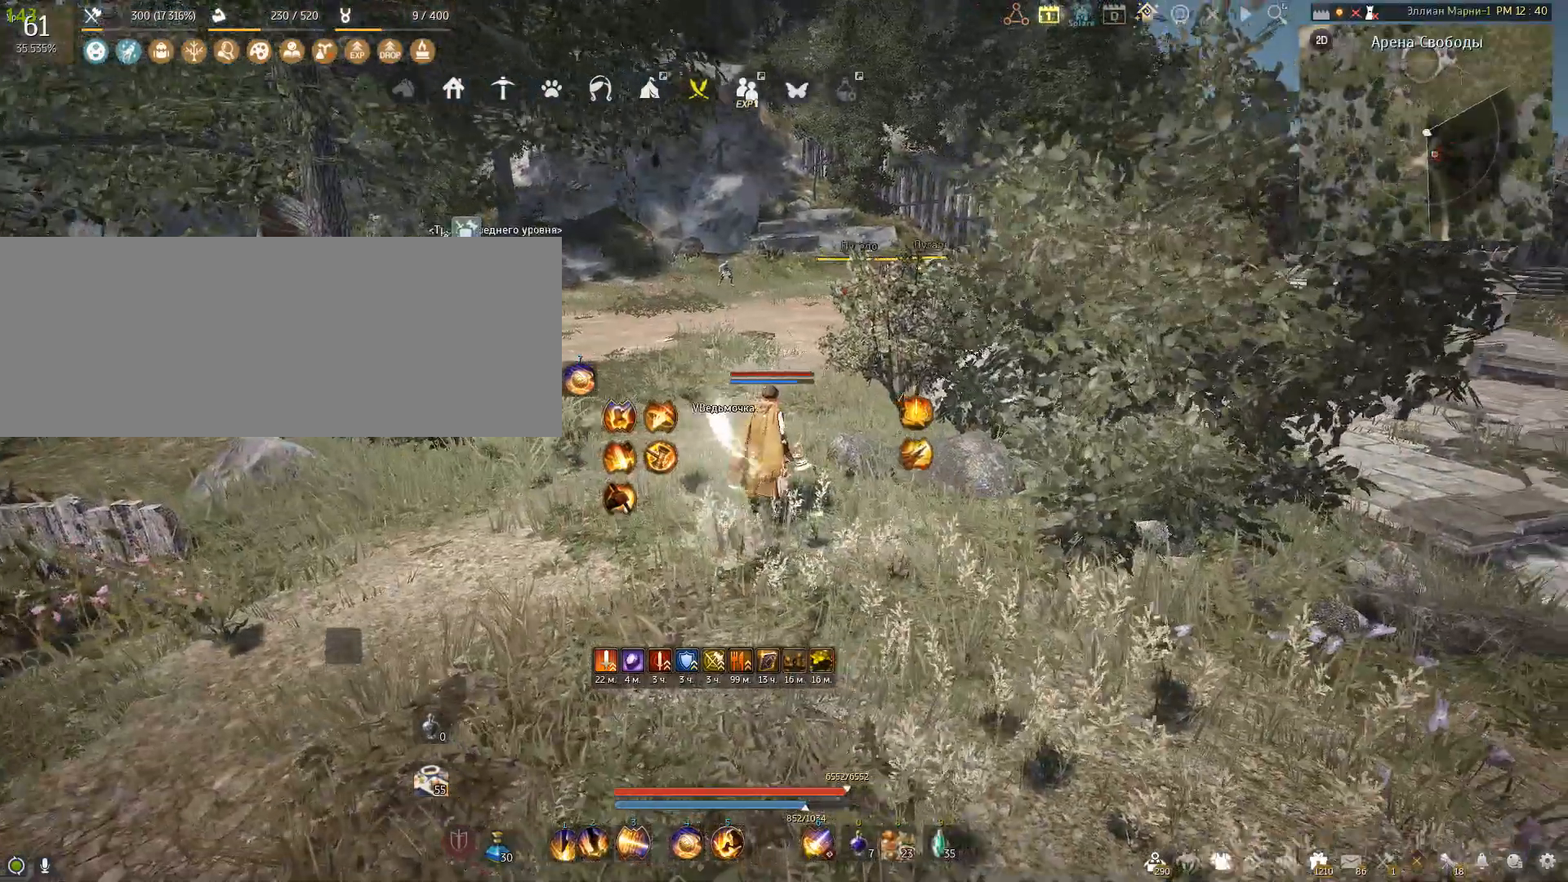
{"keys": [], "mouse": [], "events": []}
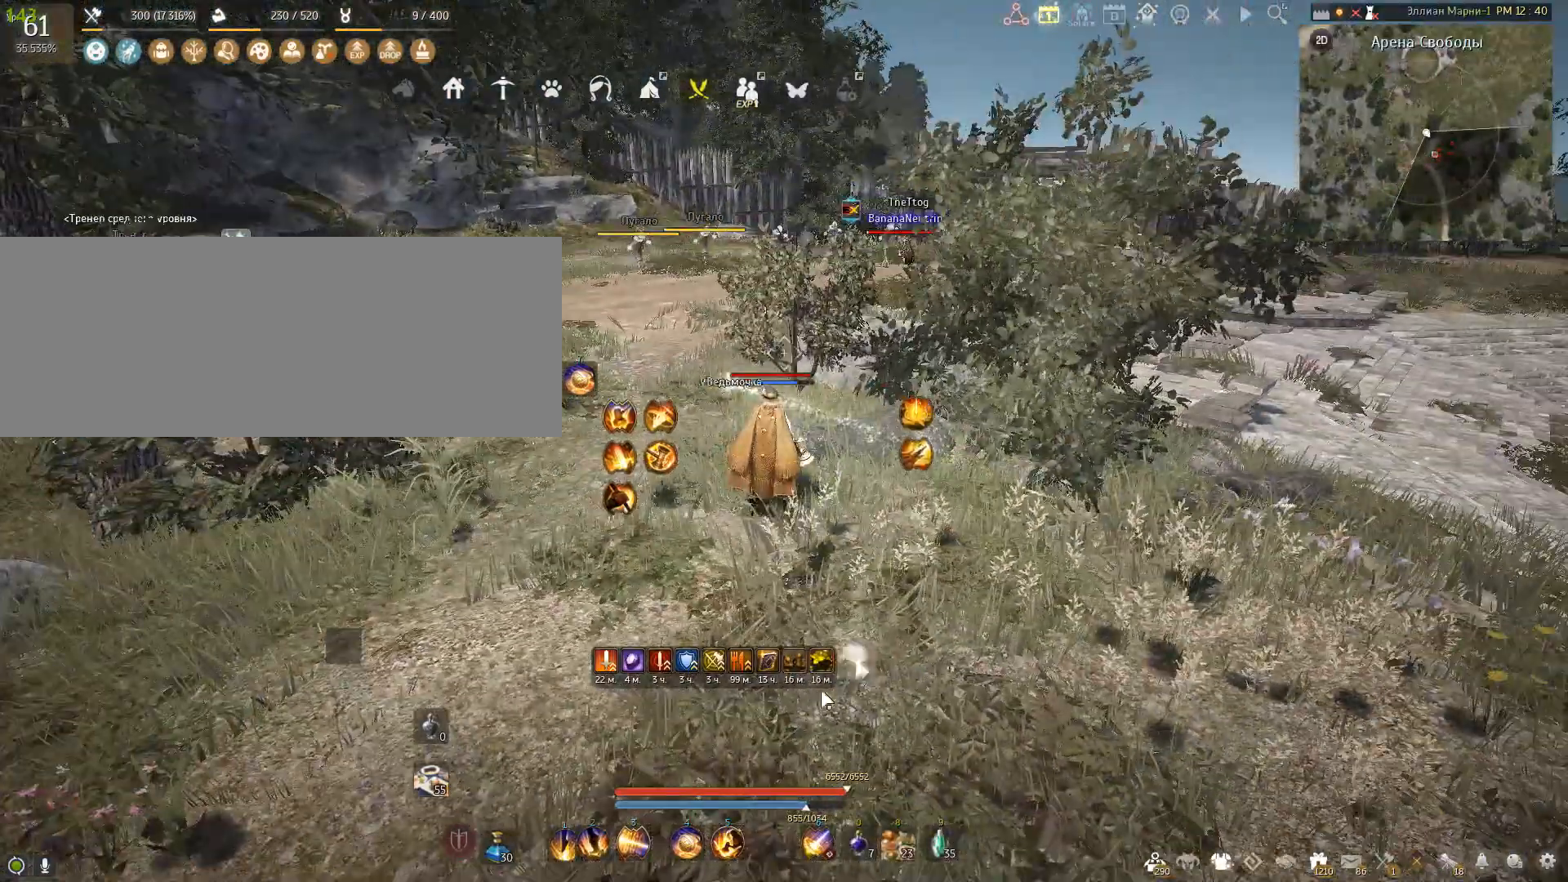
{"keys": [], "mouse": [], "events": []}
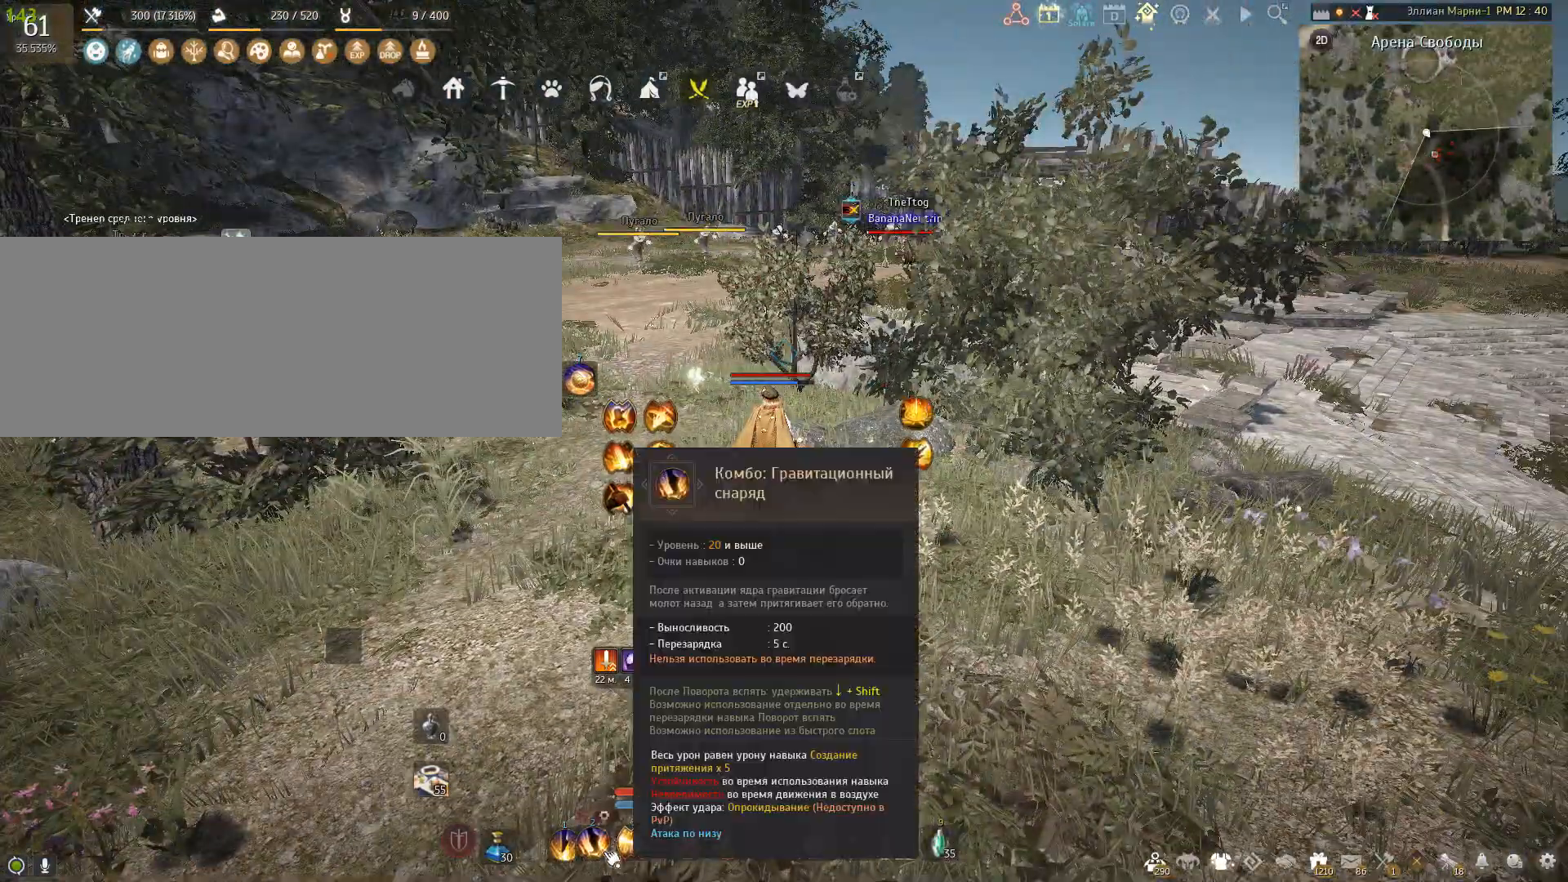
{"keys": [], "mouse": [], "events": []}
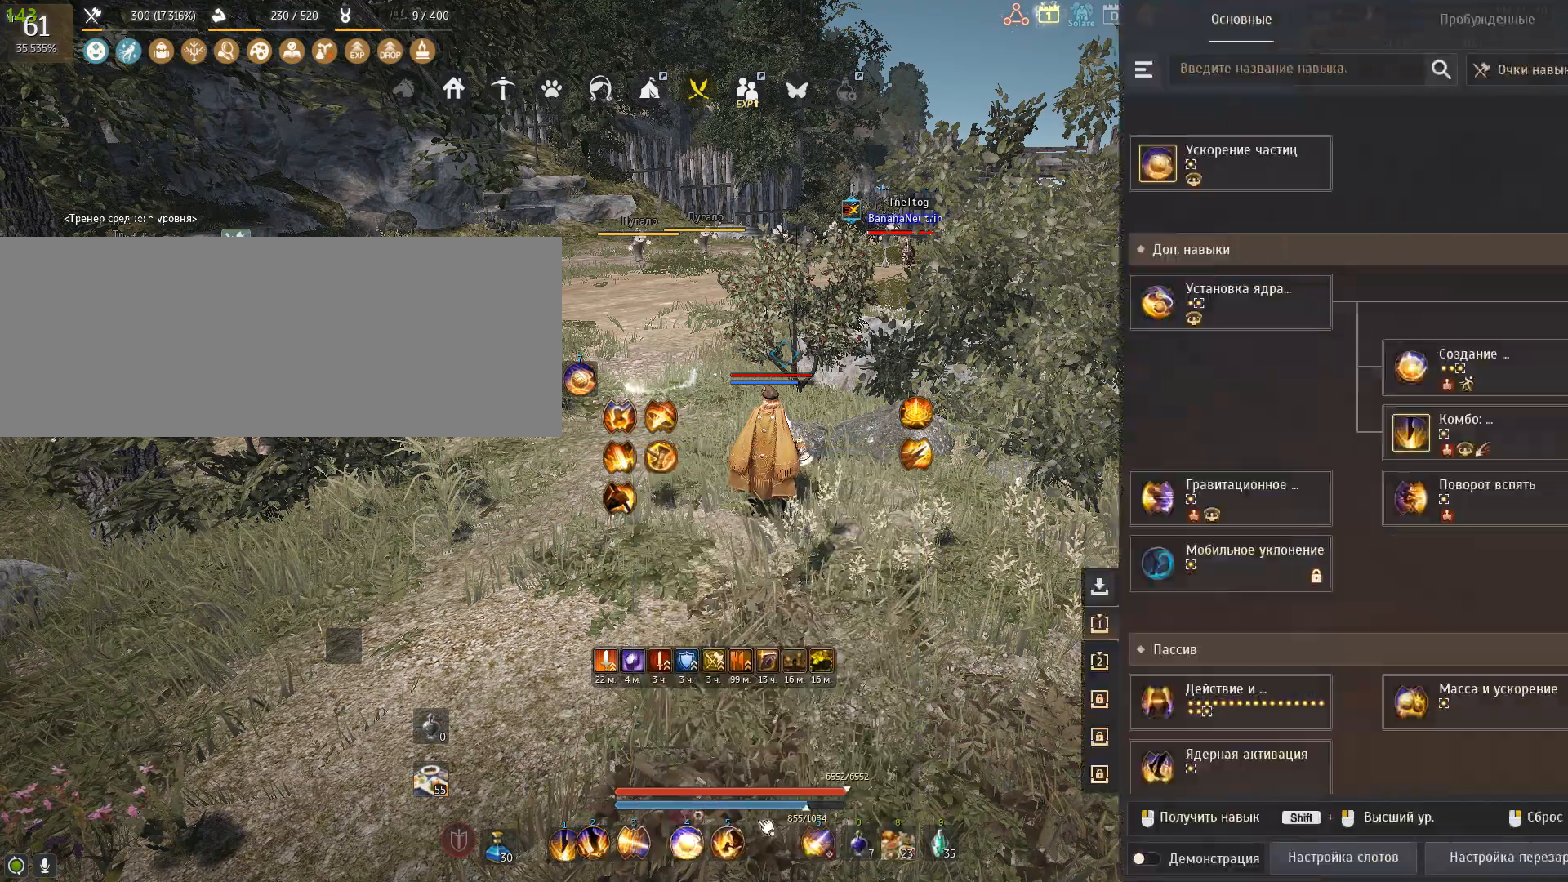
{"keys": [], "mouse": [], "events": []}
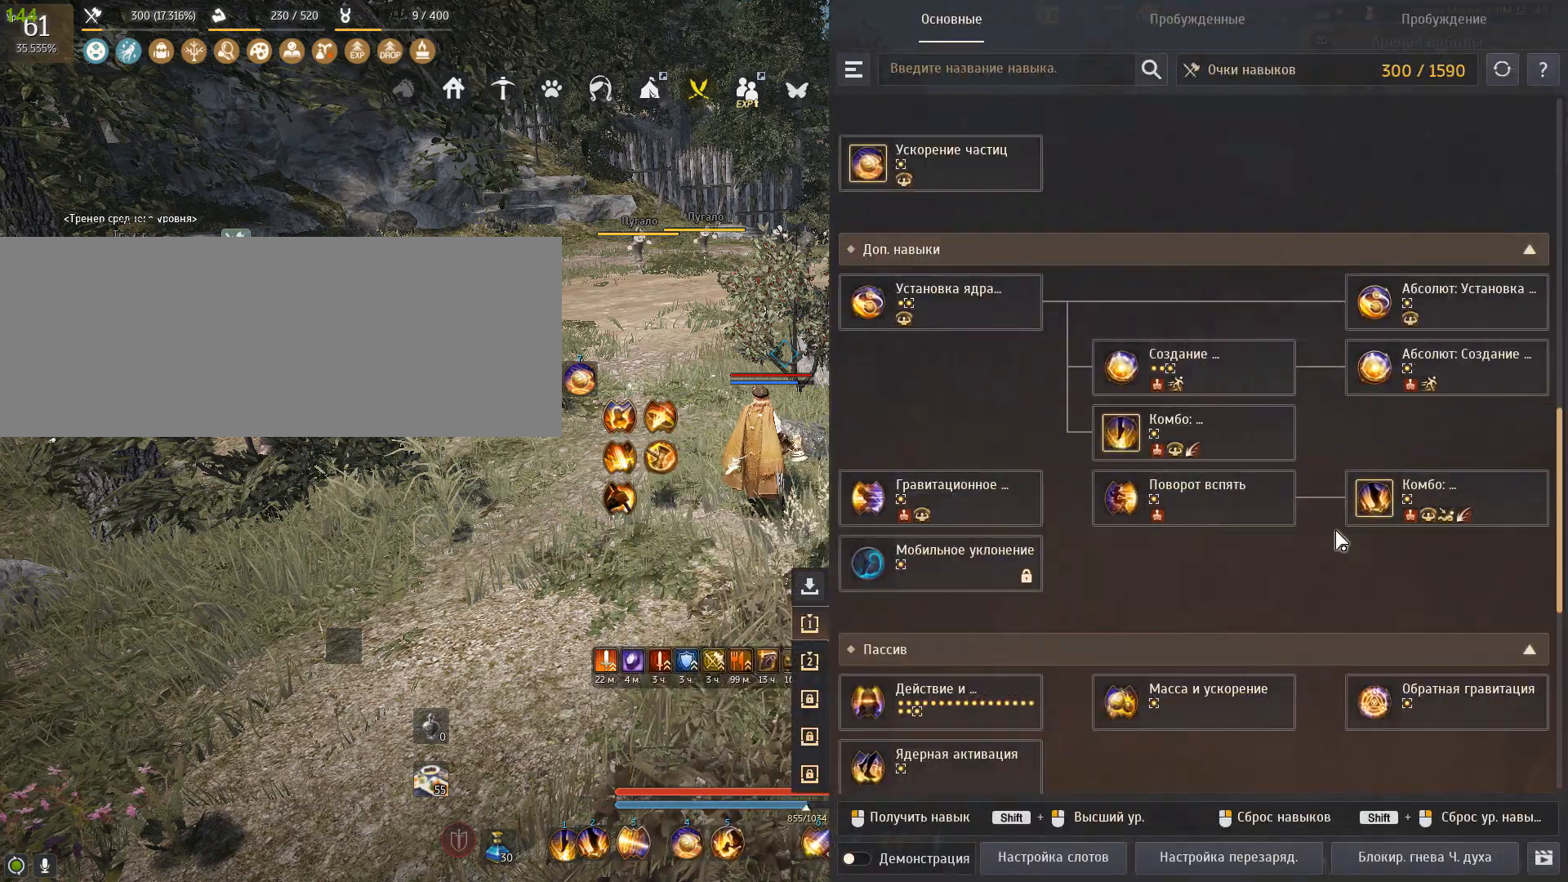
{"keys": [], "mouse": [], "events": []}
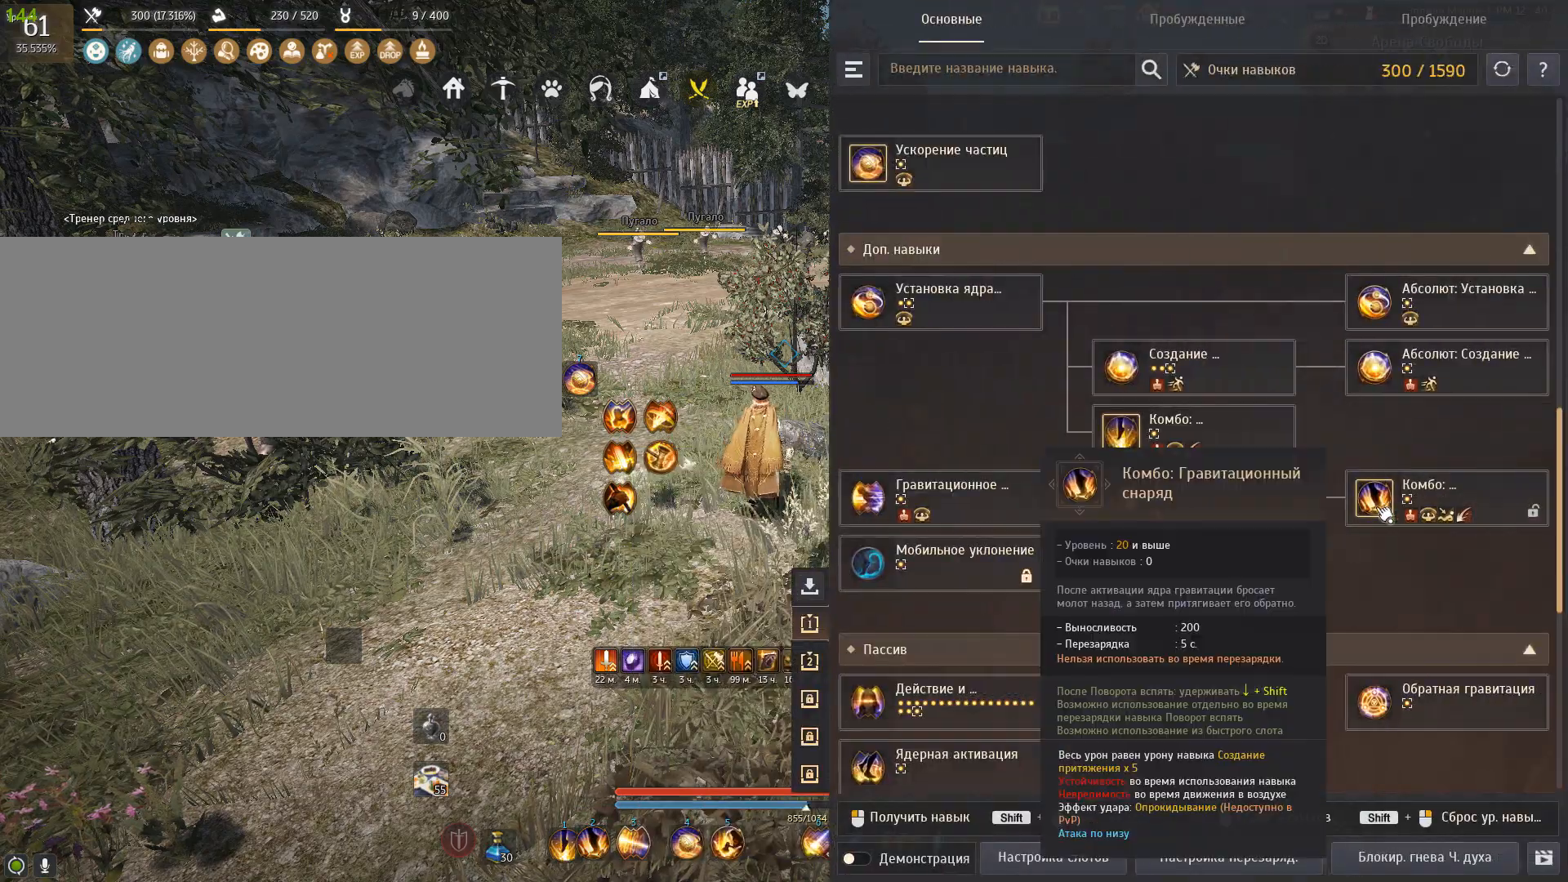
{"keys": [], "mouse": [], "events": []}
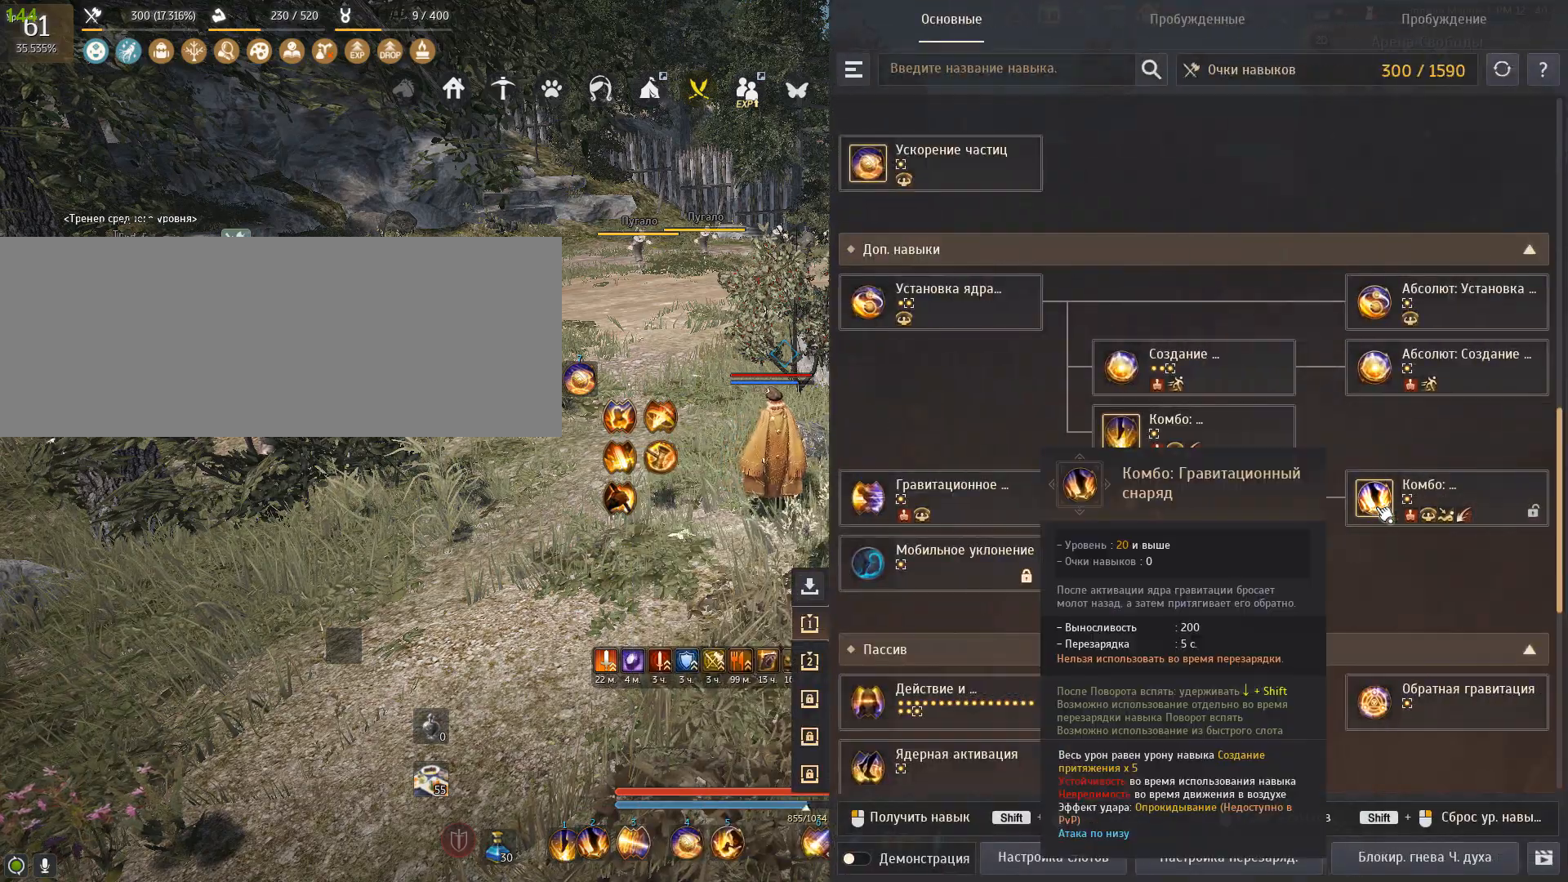
{"keys": ["w"], "mouse": [], "events": [[401, "w", "down"]]}
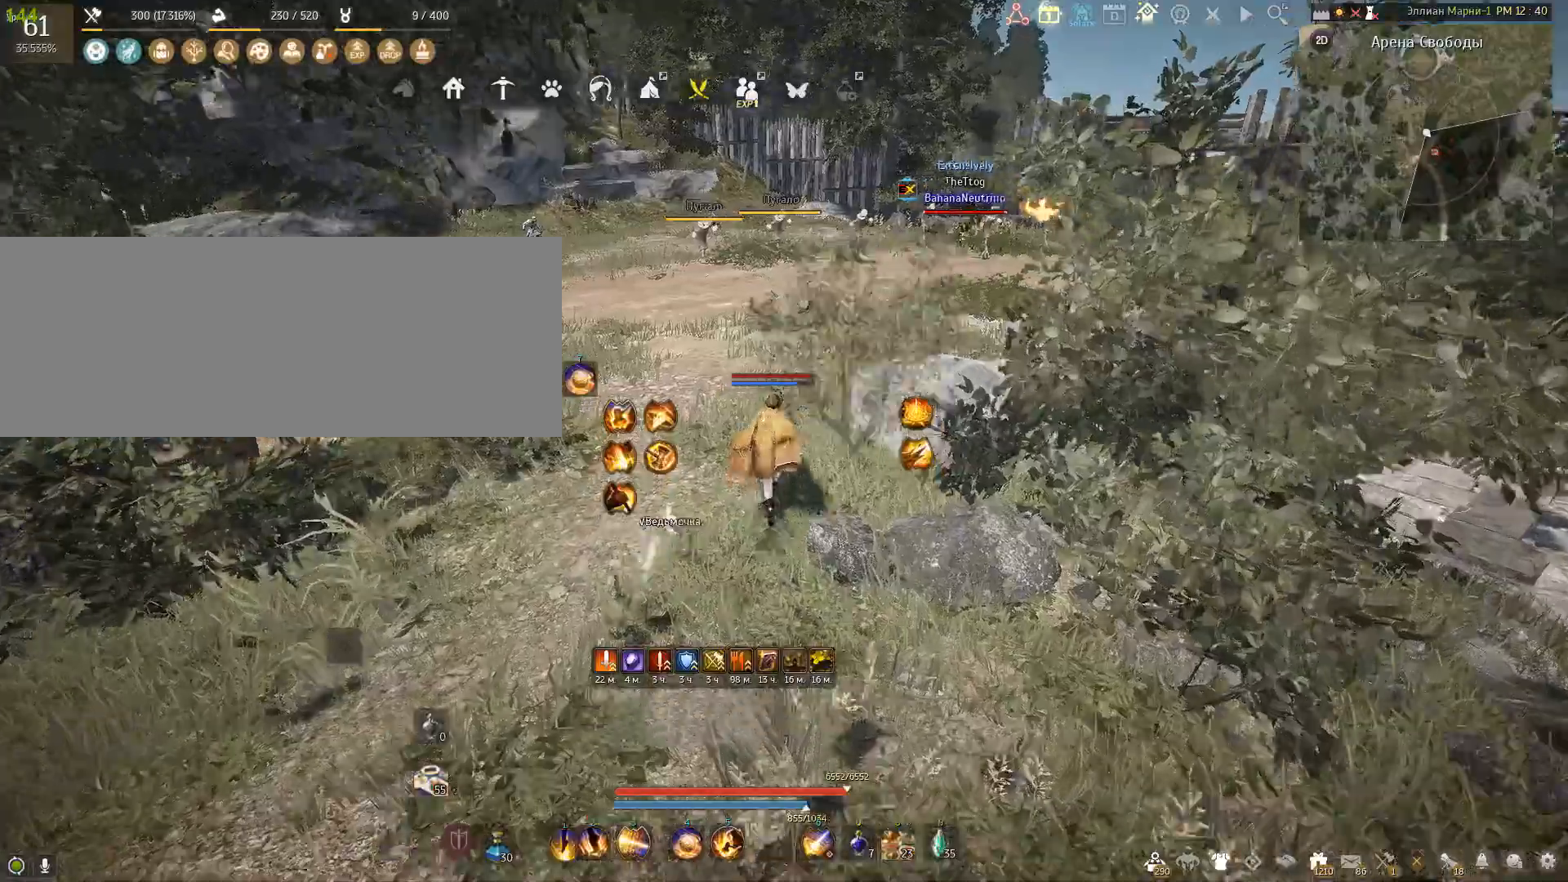
{"keys": [], "mouse": [], "events": [[133, "w", "up"]]}